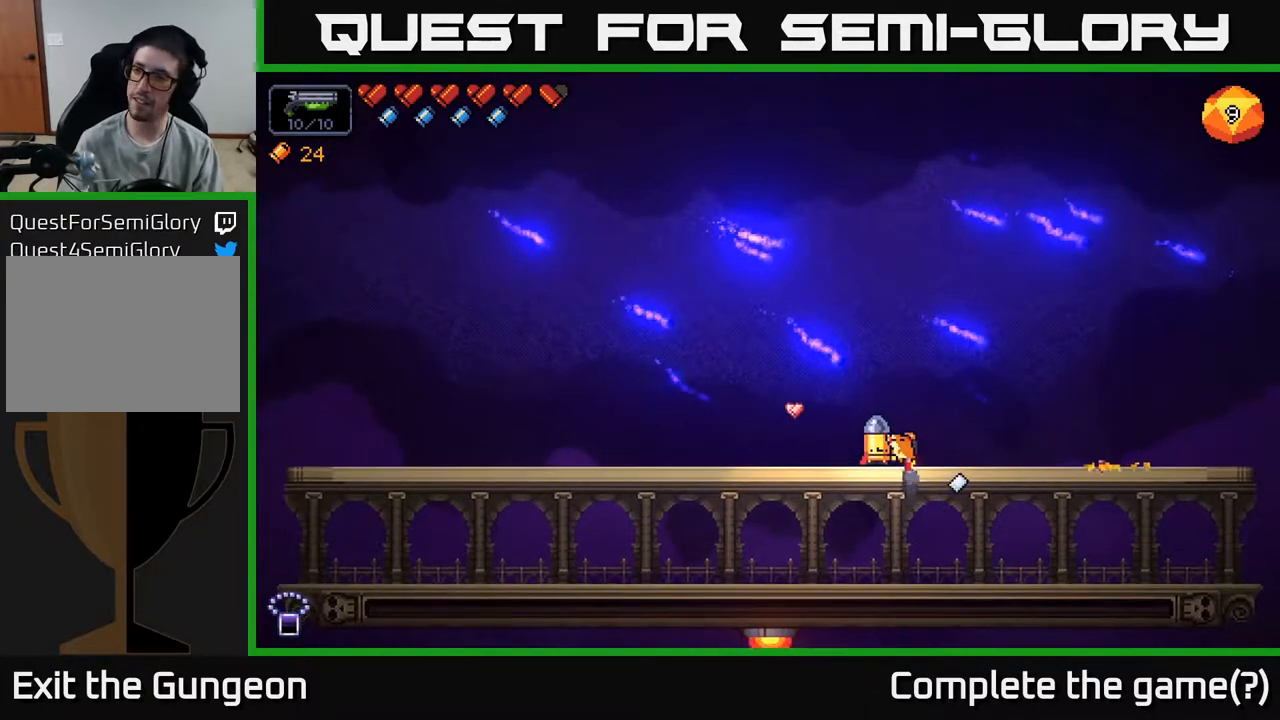
Gameplay with a controller (Xbox layout); each line is a JSON object with the inputs held at the frame after it. "events" lists button and stick changes between this image and that frame as [ms after this image, input, new state], when the widget could be followed in between.
{"buttons": [], "left_stick": "center", "right_stick": "center", "events": []}
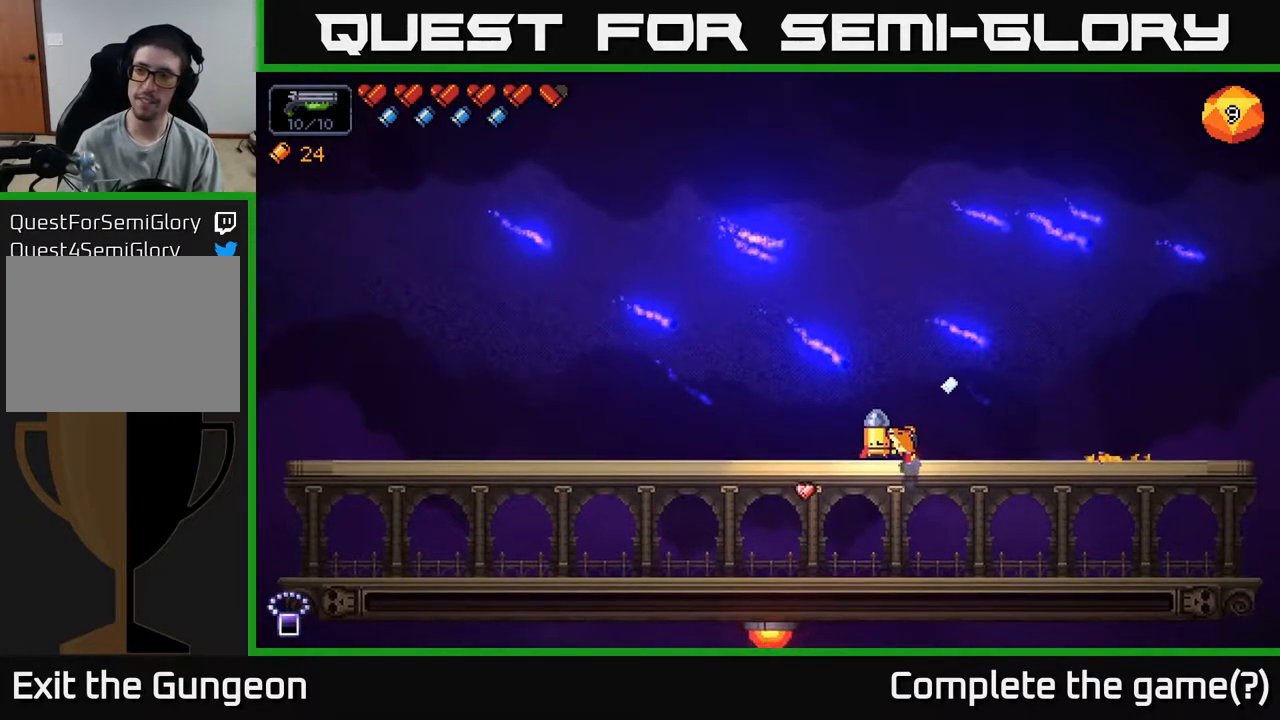
{"buttons": [], "left_stick": "left", "right_stick": "center", "events": [[367, "left_stick", "left"]]}
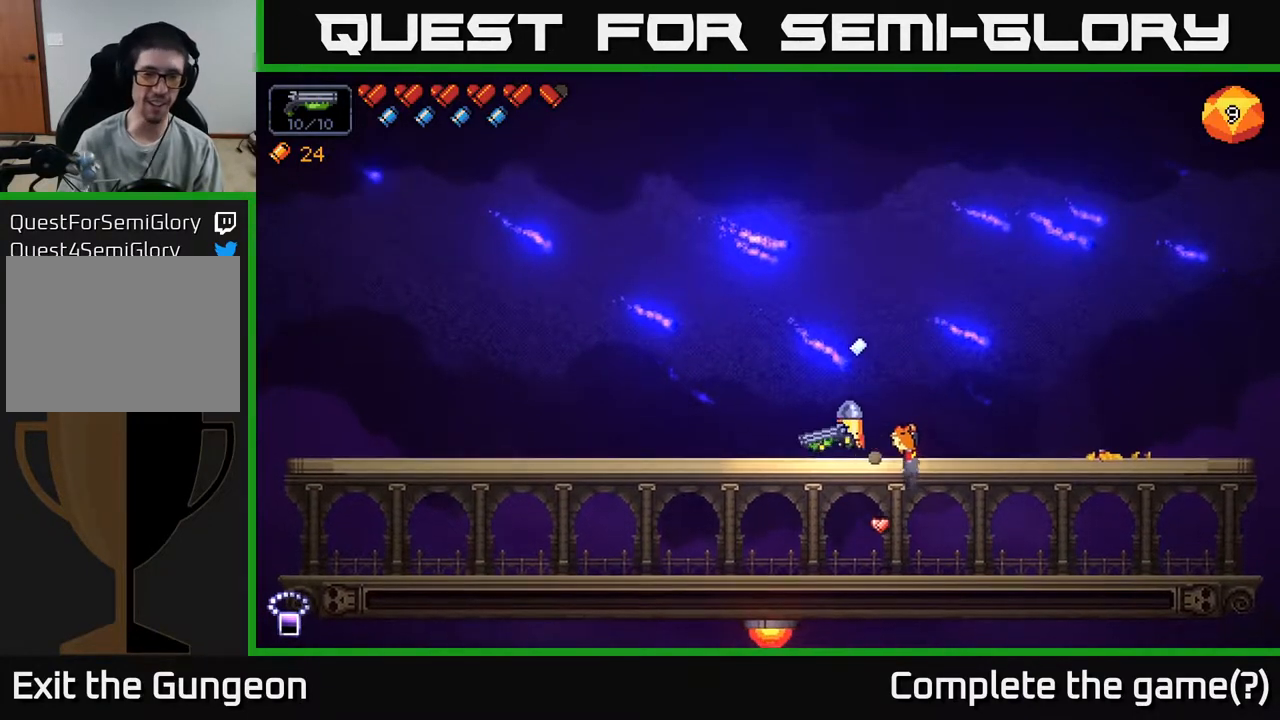
{"buttons": [], "left_stick": "center", "right_stick": "center", "events": [[50, "left_stick", "center"]]}
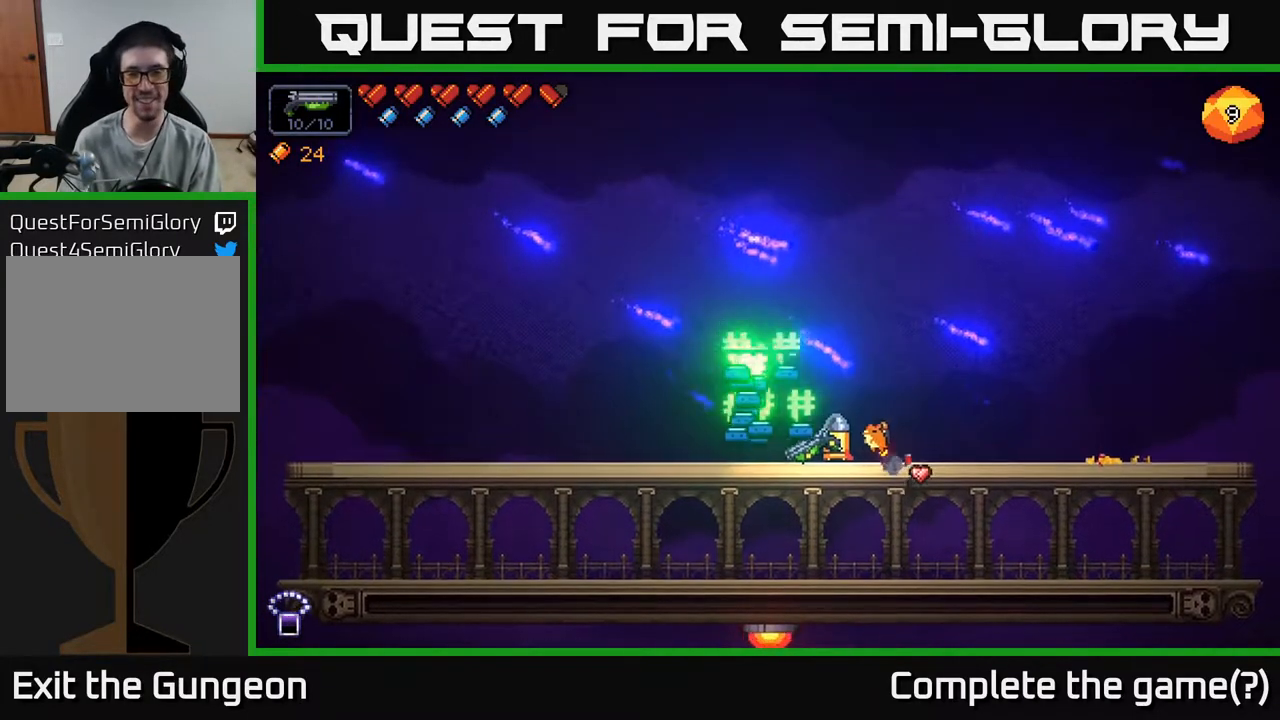
{"buttons": [], "left_stick": "center", "right_stick": "center", "events": [[267, "left_stick", "down-left"], [350, "left_stick", "left"], [467, "left_stick", "center"]]}
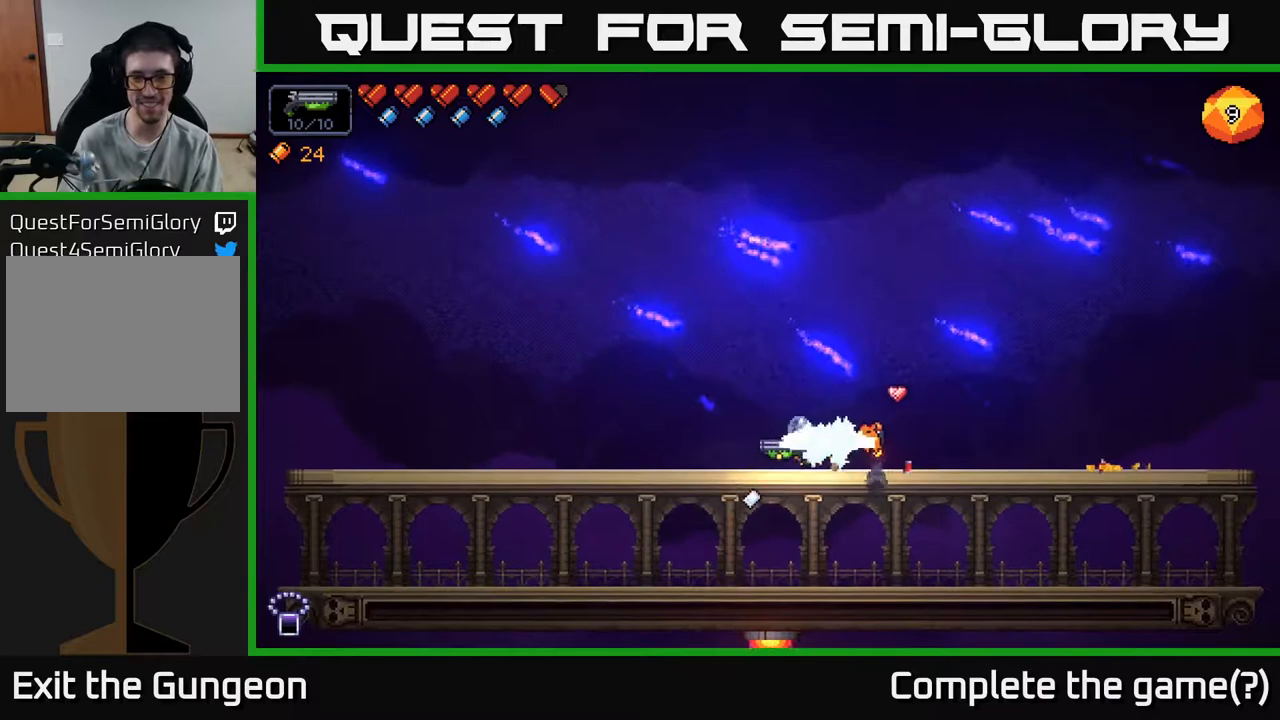
{"buttons": [], "left_stick": "center", "right_stick": "center", "events": [[217, "left_stick", "right"], [433, "left_stick", "center"]]}
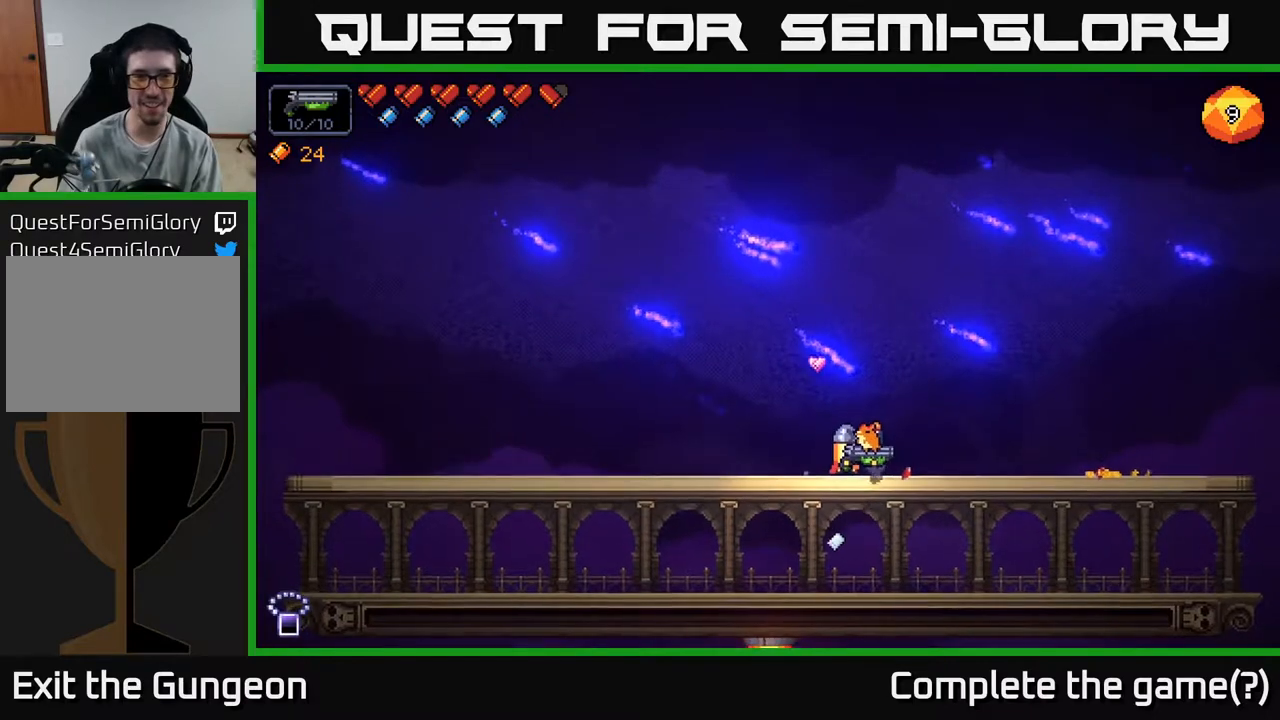
{"buttons": [], "left_stick": "left", "right_stick": "center", "events": [[233, "left_stick", "left"]]}
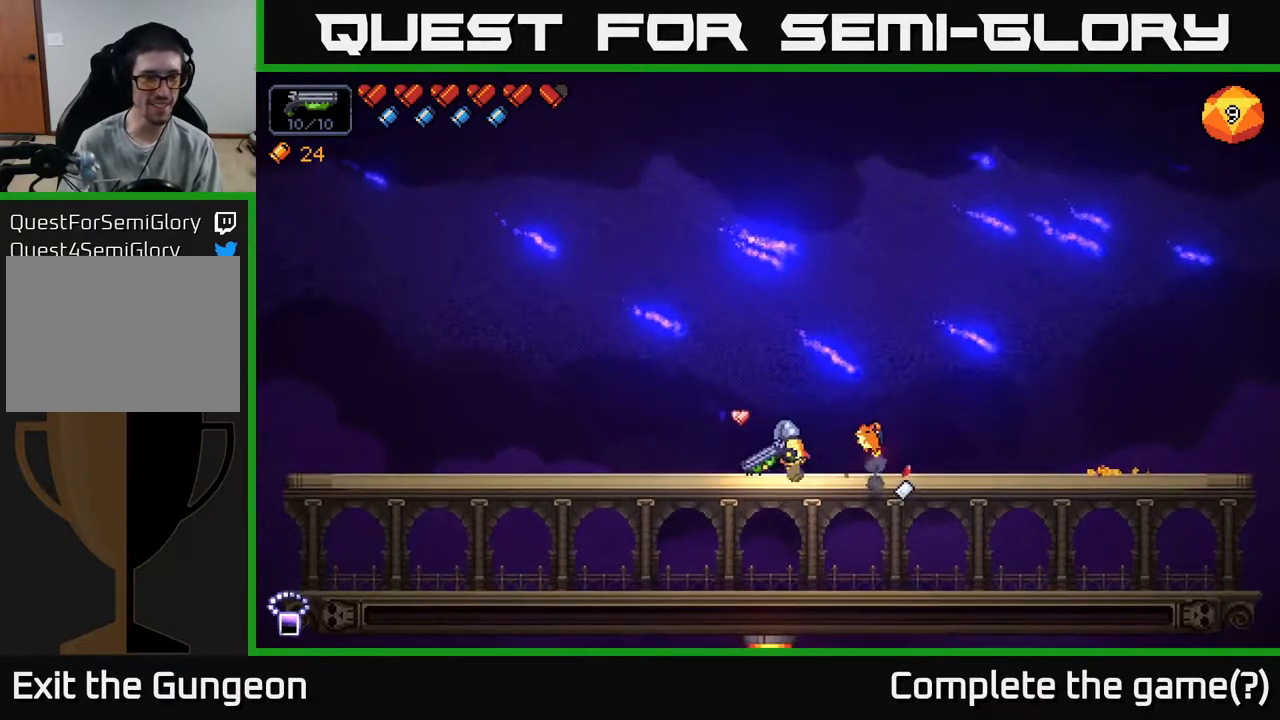
{"buttons": [], "left_stick": "center", "right_stick": "center", "events": [[433, "left_stick", "center"]]}
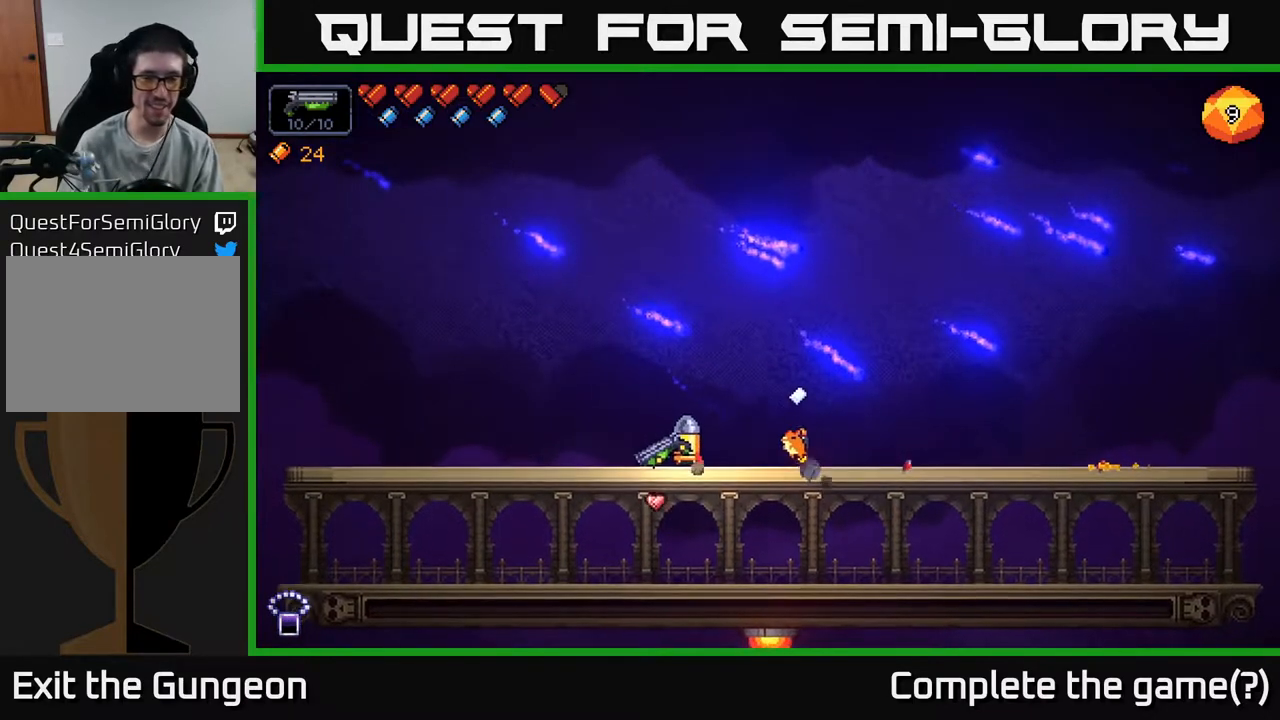
{"buttons": [], "left_stick": "right", "right_stick": "center", "events": [[250, "left_stick", "right"], [433, "left_stick", "center"], [500, "left_stick", "right"]]}
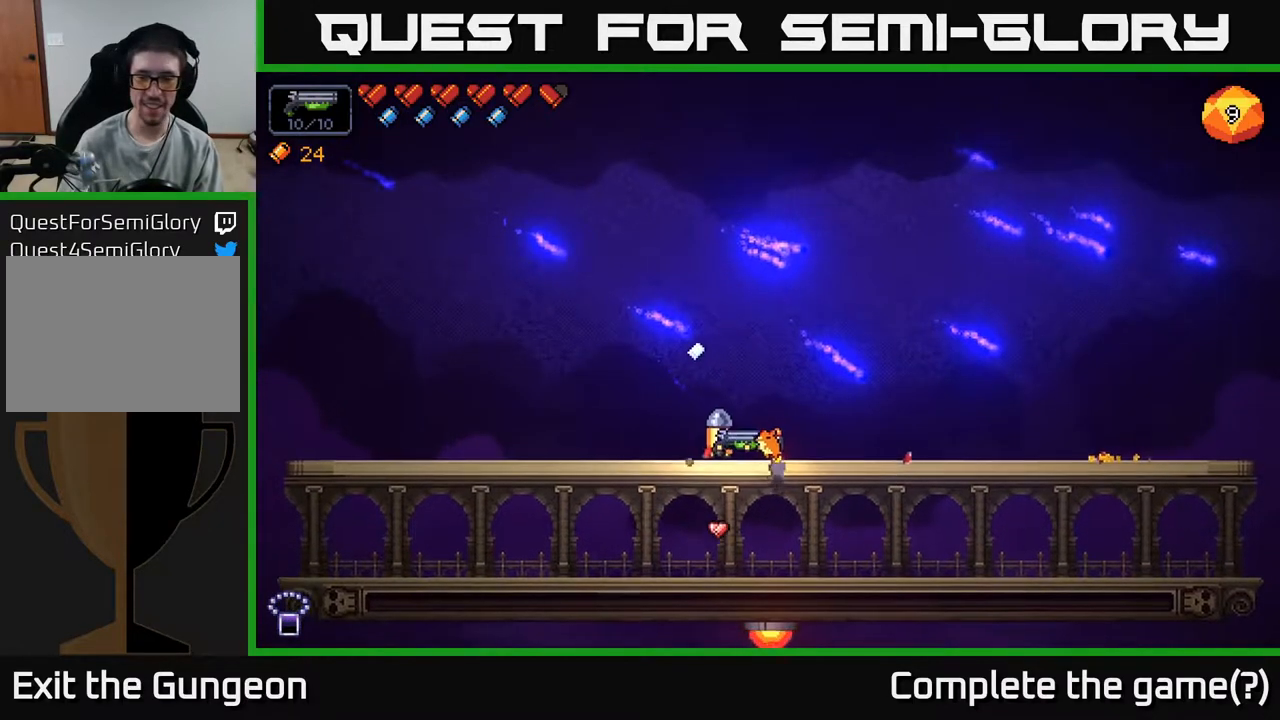
{"buttons": [], "left_stick": "right", "right_stick": "center", "events": []}
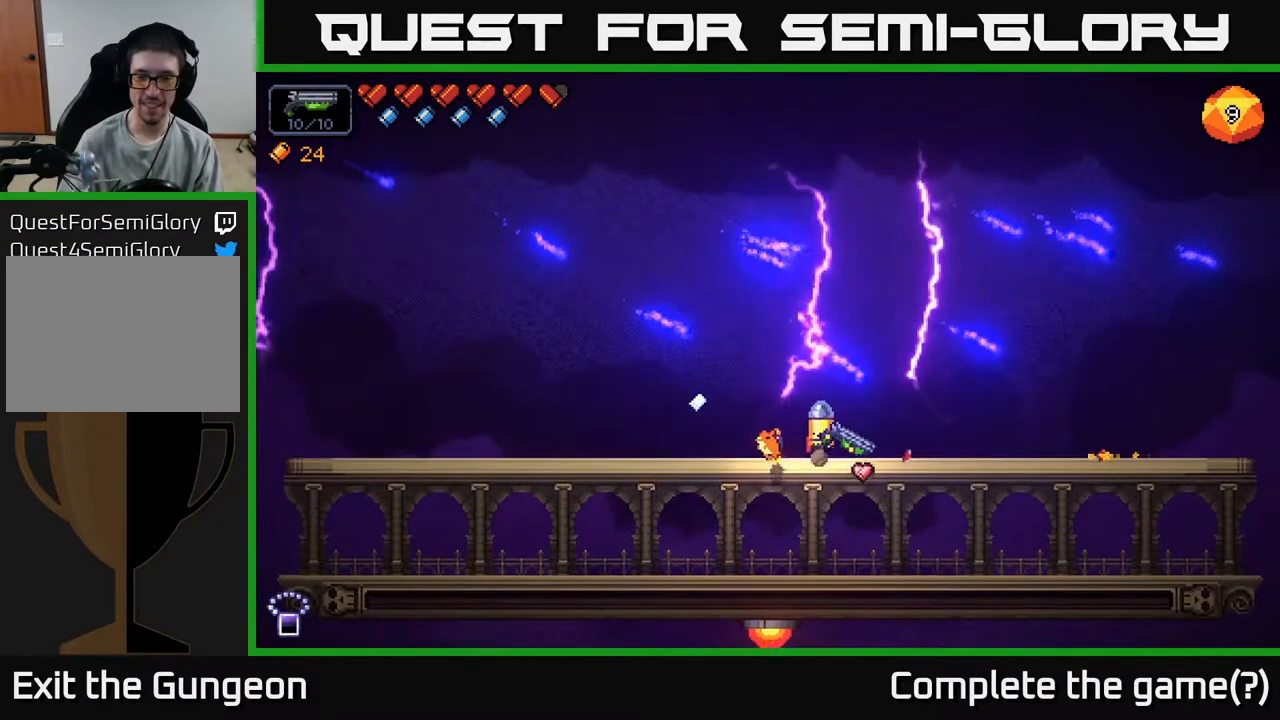
{"buttons": [], "left_stick": "center", "right_stick": "center", "events": [[17, "left_stick", "down"], [167, "left_stick", "center"]]}
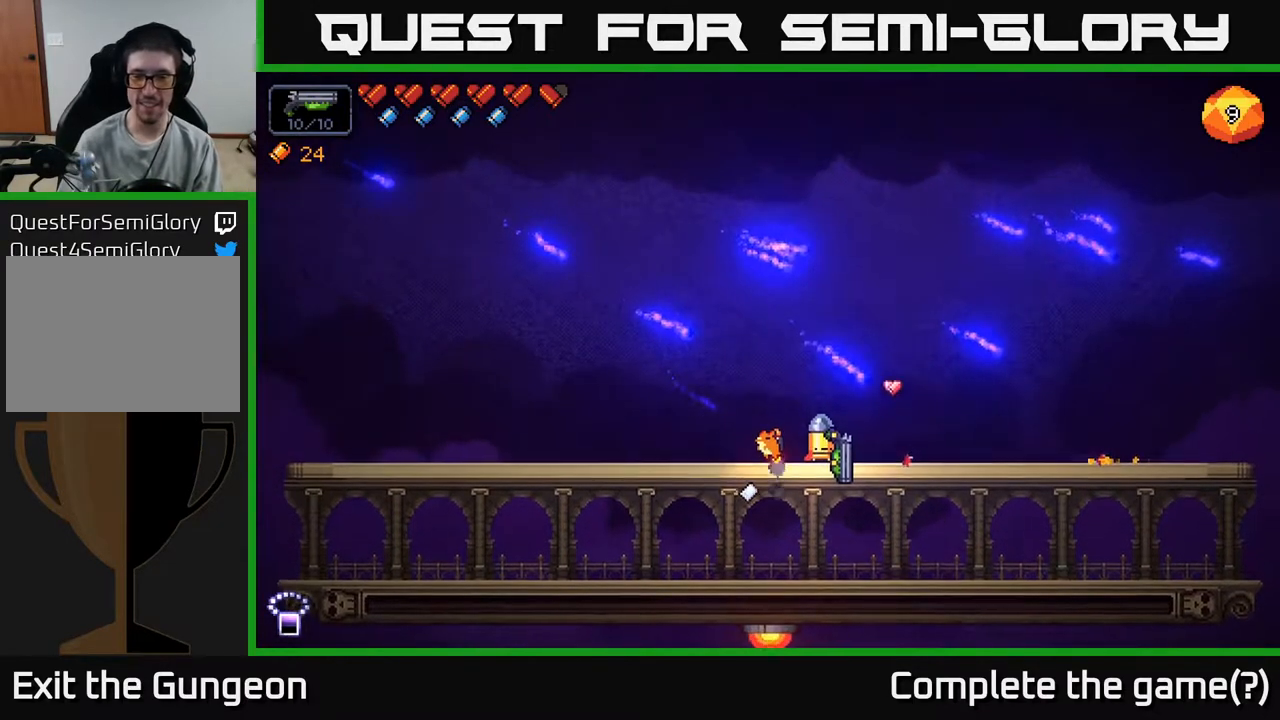
{"buttons": [], "left_stick": "center", "right_stick": "center", "events": []}
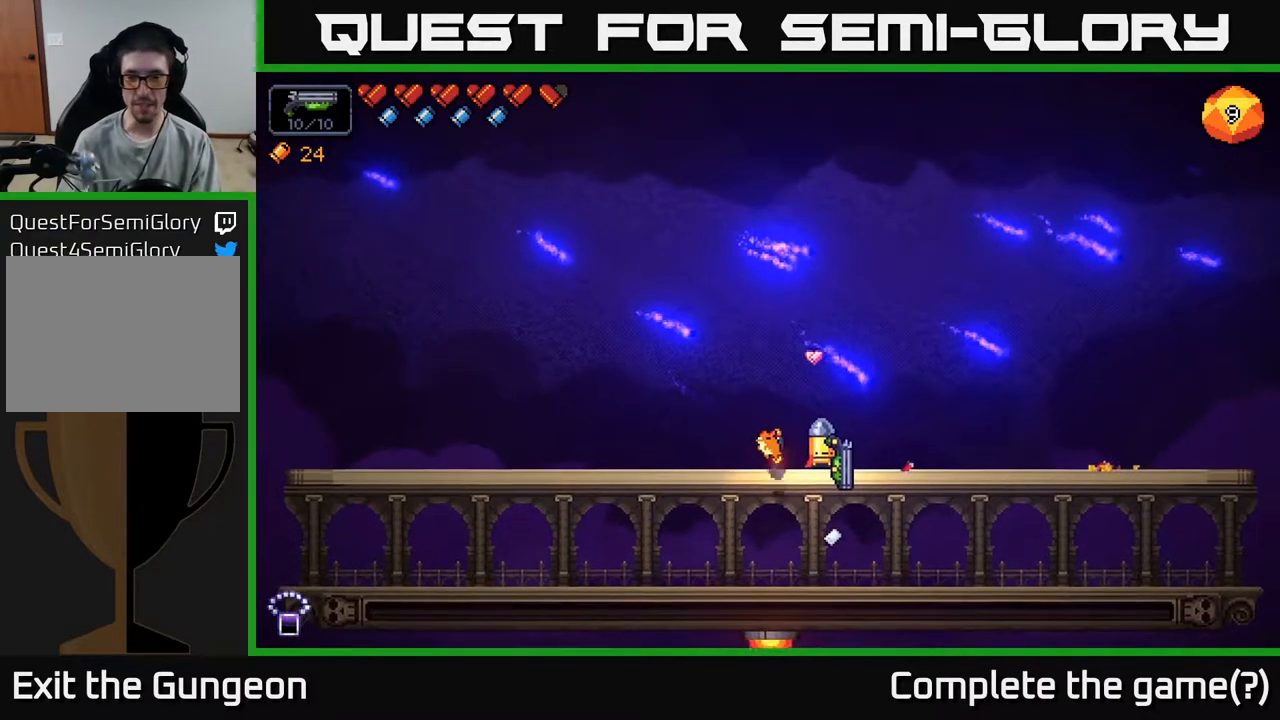
{"buttons": [], "left_stick": "center", "right_stick": "center", "events": [[183, "X", "down"], [267, "X", "up"], [383, "X", "down"], [467, "X", "up"]]}
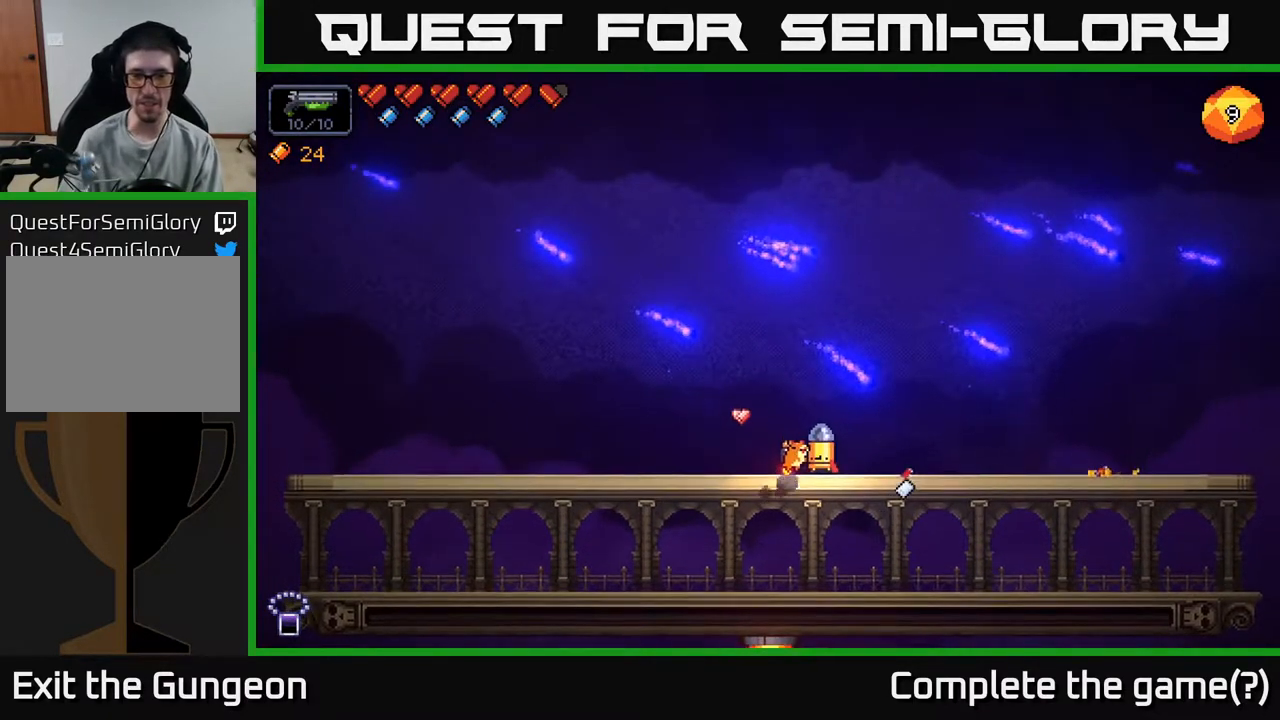
{"buttons": [], "left_stick": "center", "right_stick": "center", "events": []}
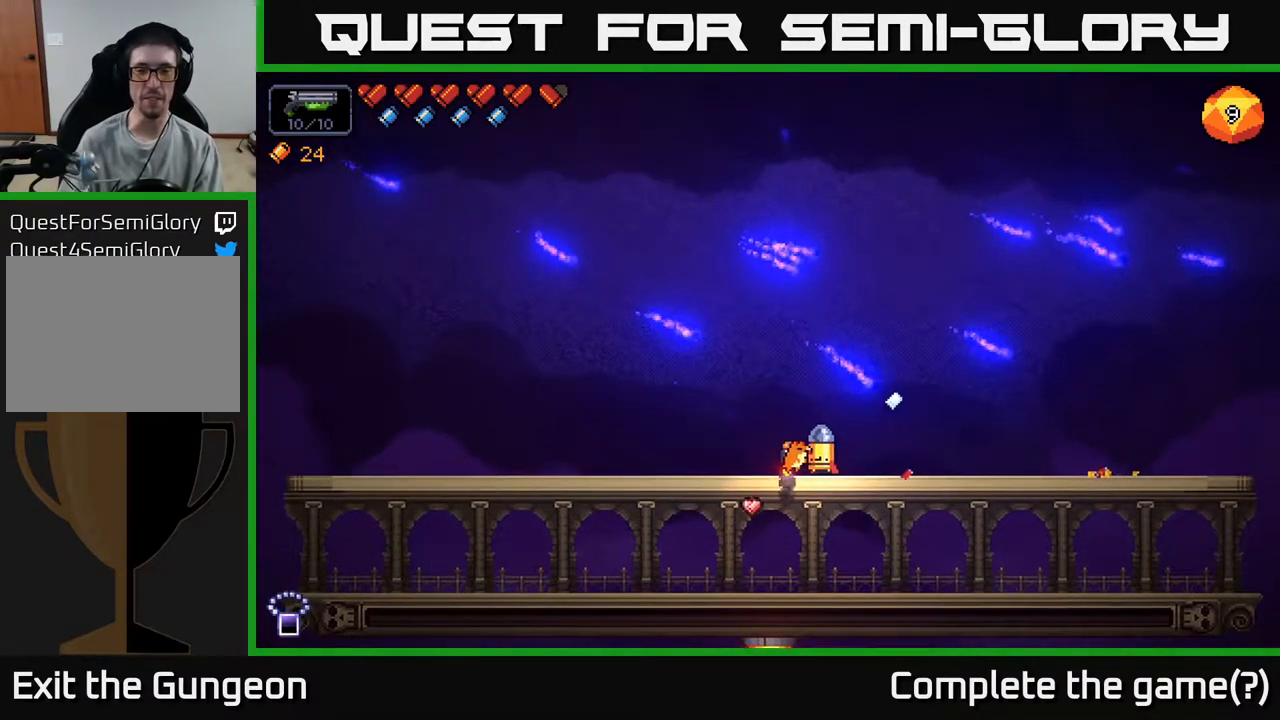
{"buttons": [], "left_stick": "center", "right_stick": "center", "events": []}
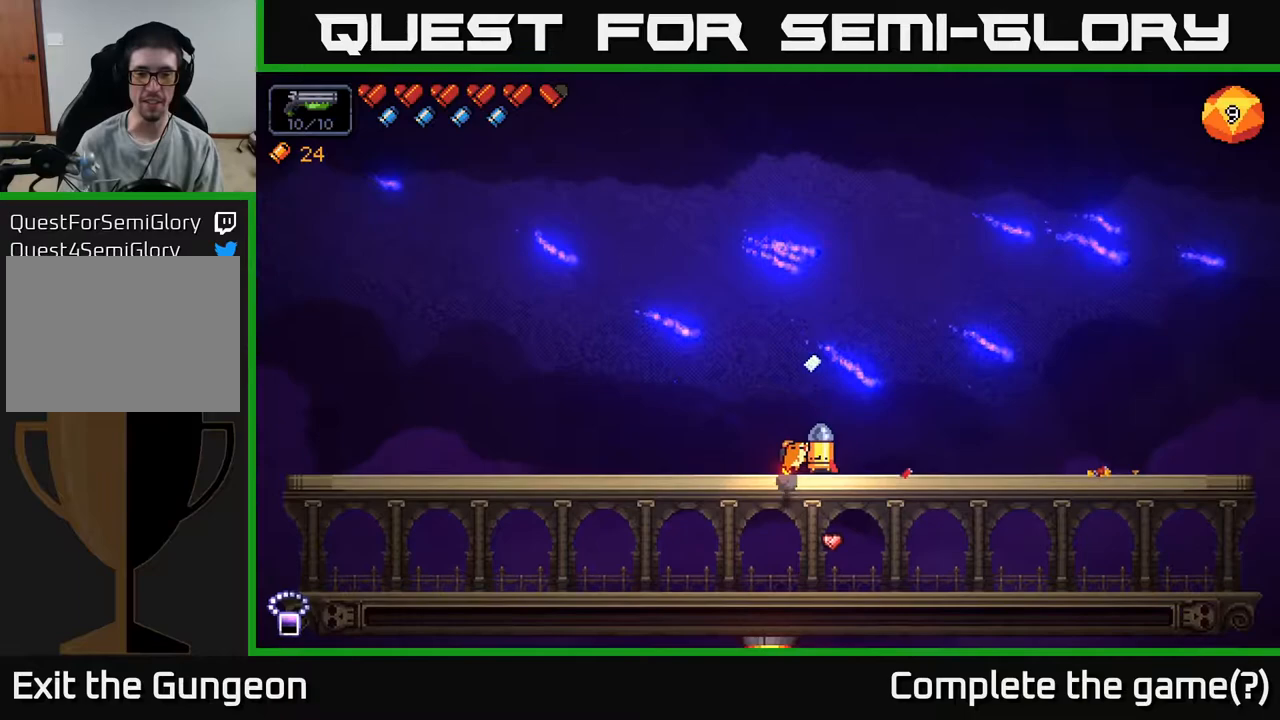
{"buttons": [], "left_stick": "center", "right_stick": "center", "events": []}
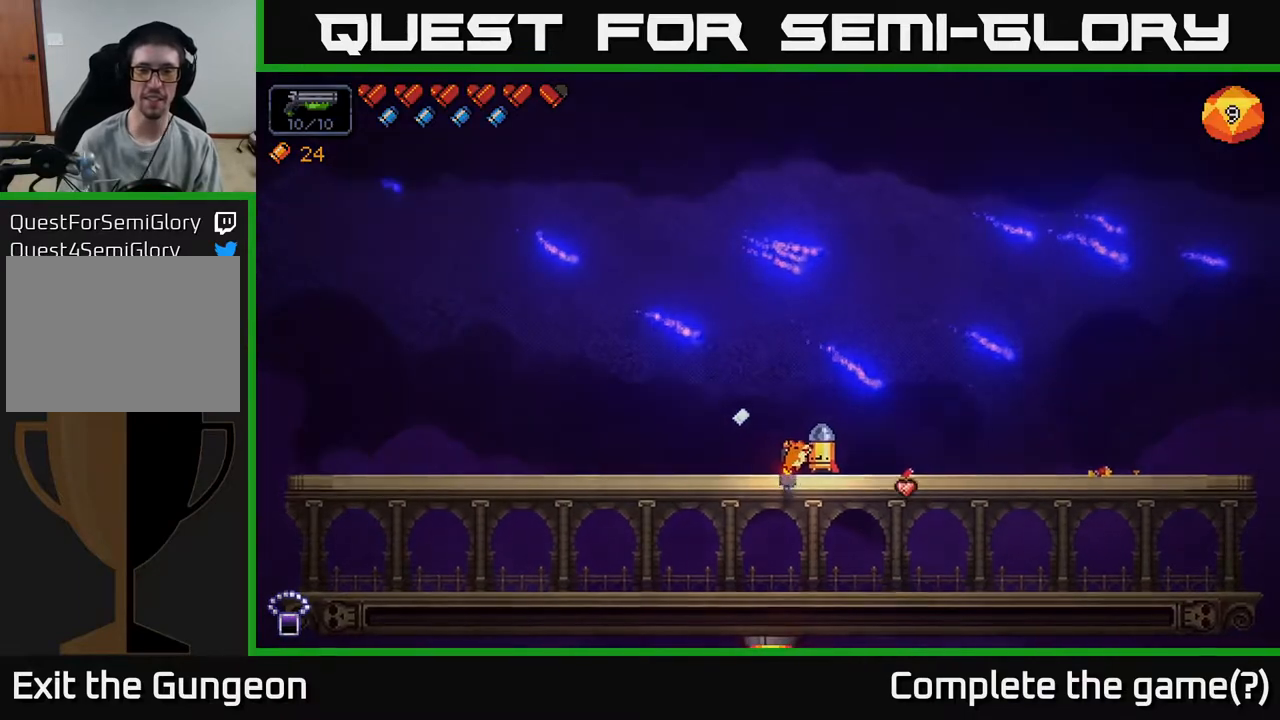
{"buttons": [], "left_stick": "center", "right_stick": "center", "events": []}
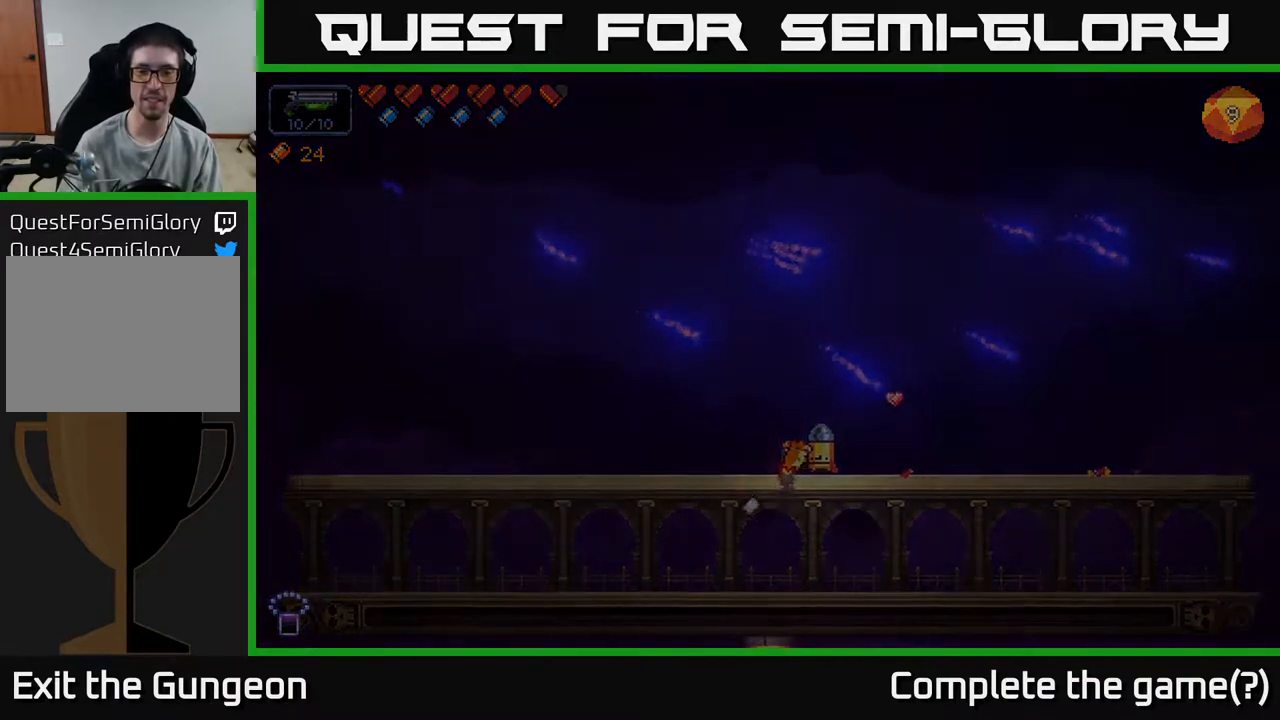
{"buttons": [], "left_stick": "center", "right_stick": "center", "events": []}
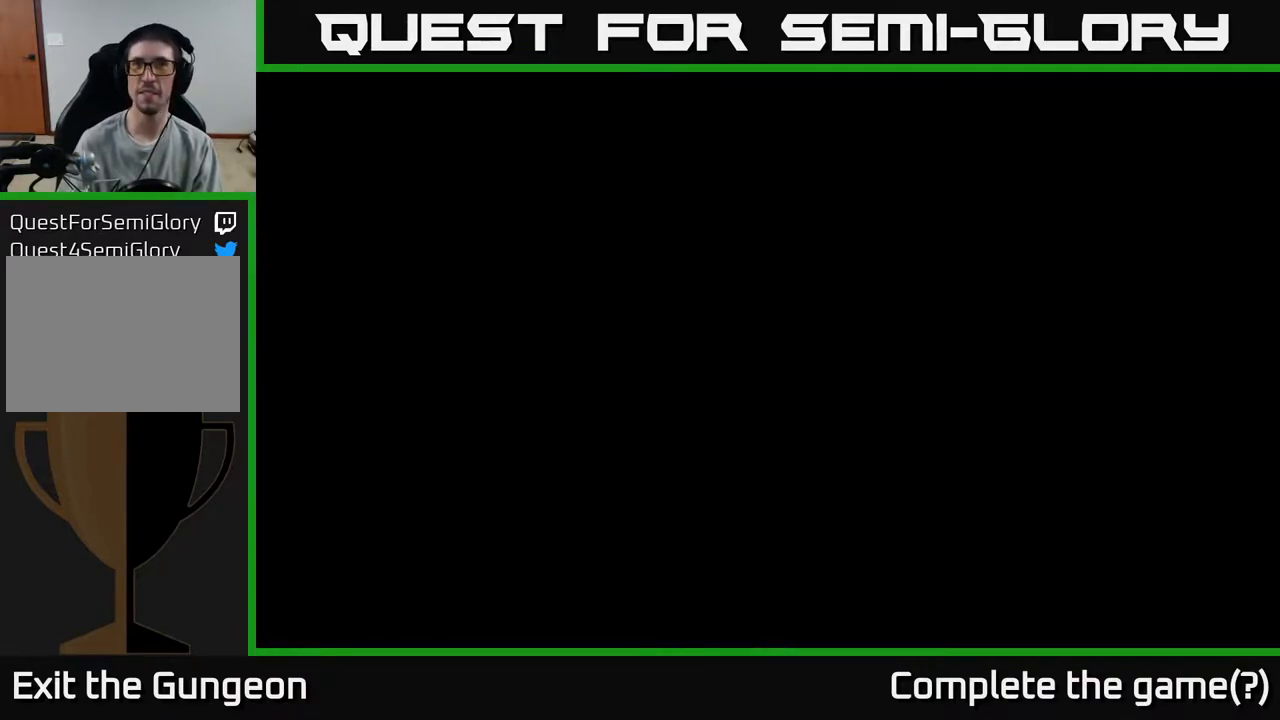
{"buttons": [], "left_stick": "center", "right_stick": "center", "events": []}
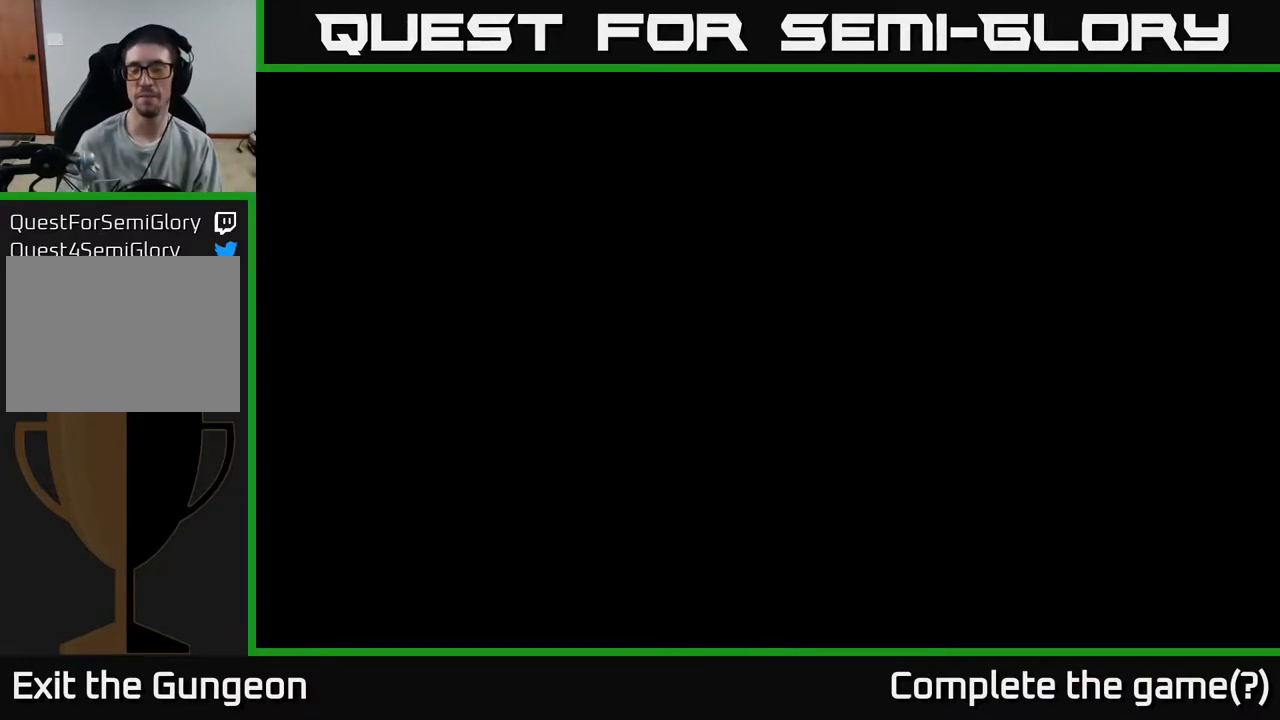
{"buttons": [], "left_stick": "center", "right_stick": "center", "events": []}
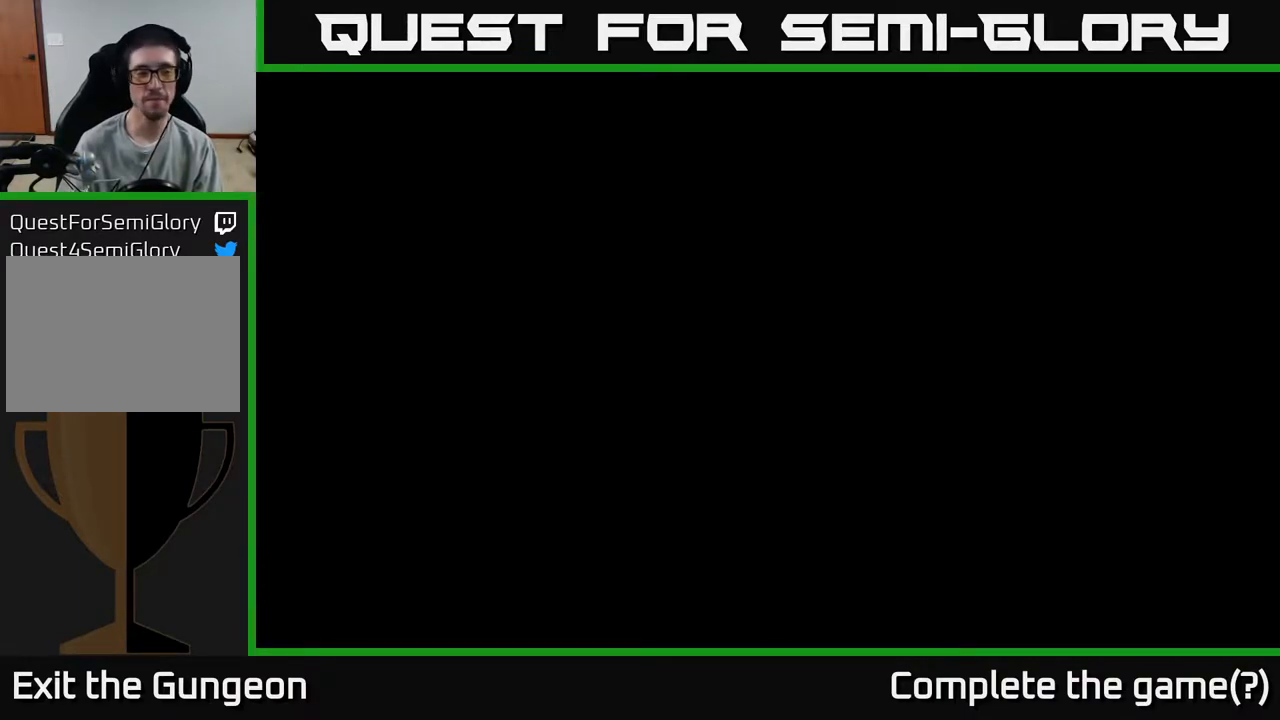
{"buttons": [], "left_stick": "center", "right_stick": "center", "events": []}
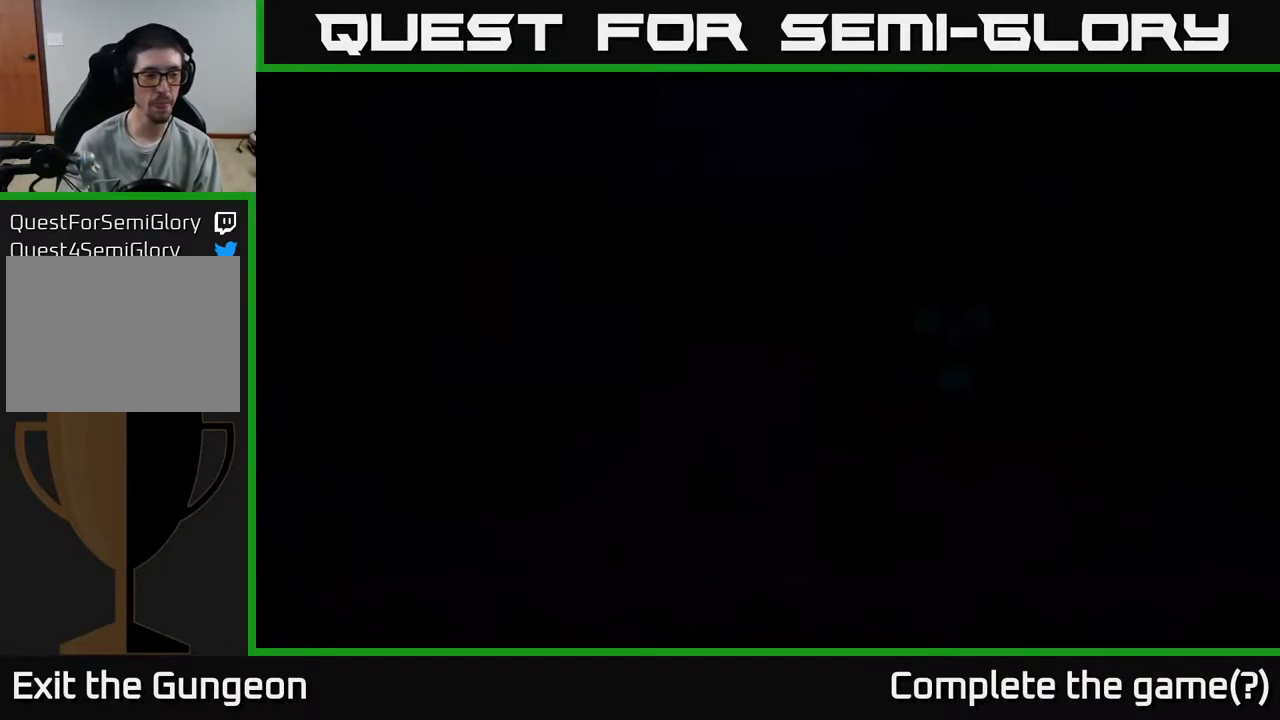
{"buttons": [], "left_stick": "center", "right_stick": "center", "events": []}
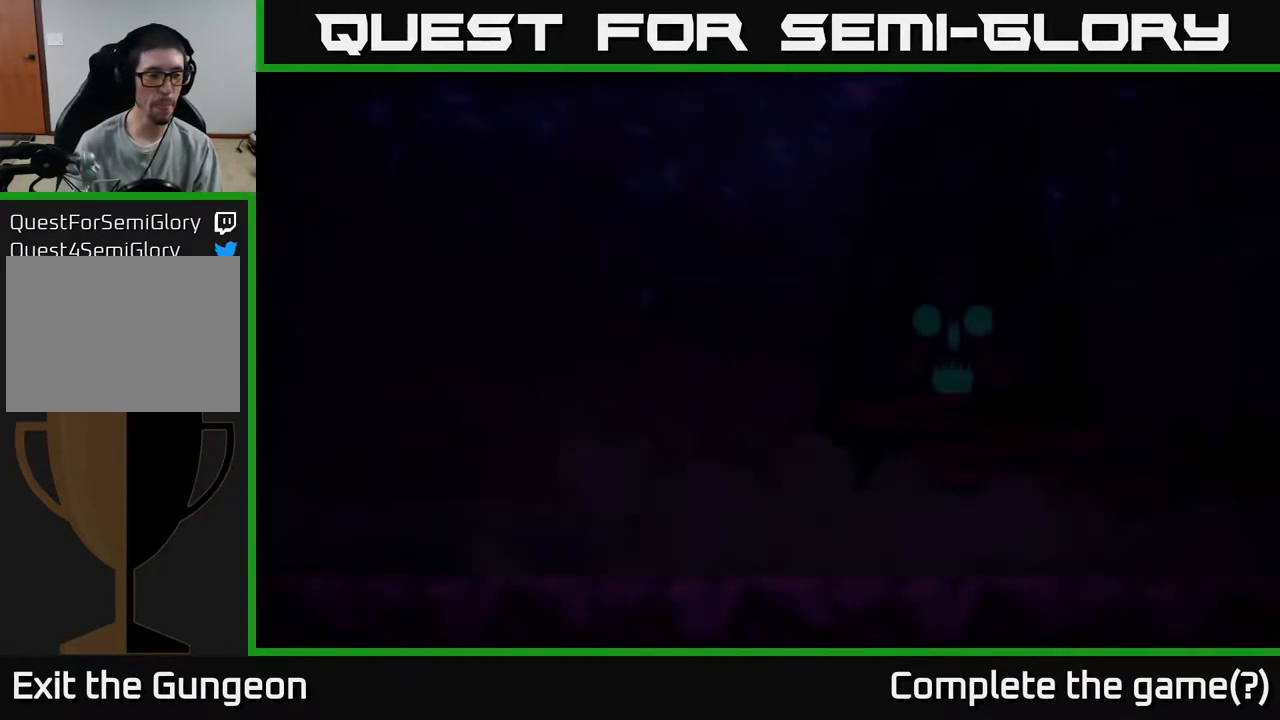
{"buttons": [], "left_stick": "right", "right_stick": "center", "events": [[250, "left_stick", "right"]]}
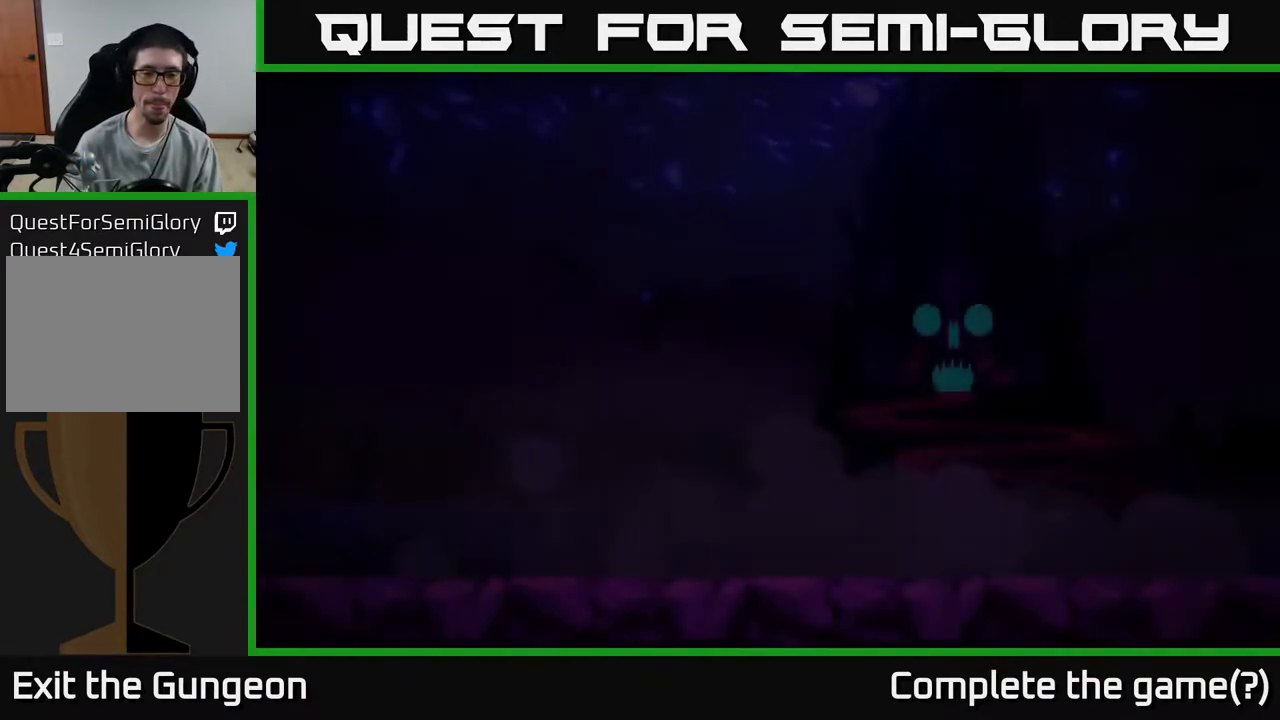
{"buttons": ["X"], "left_stick": "center", "right_stick": "center", "events": [[150, "left_stick", "center"], [450, "X", "down"]]}
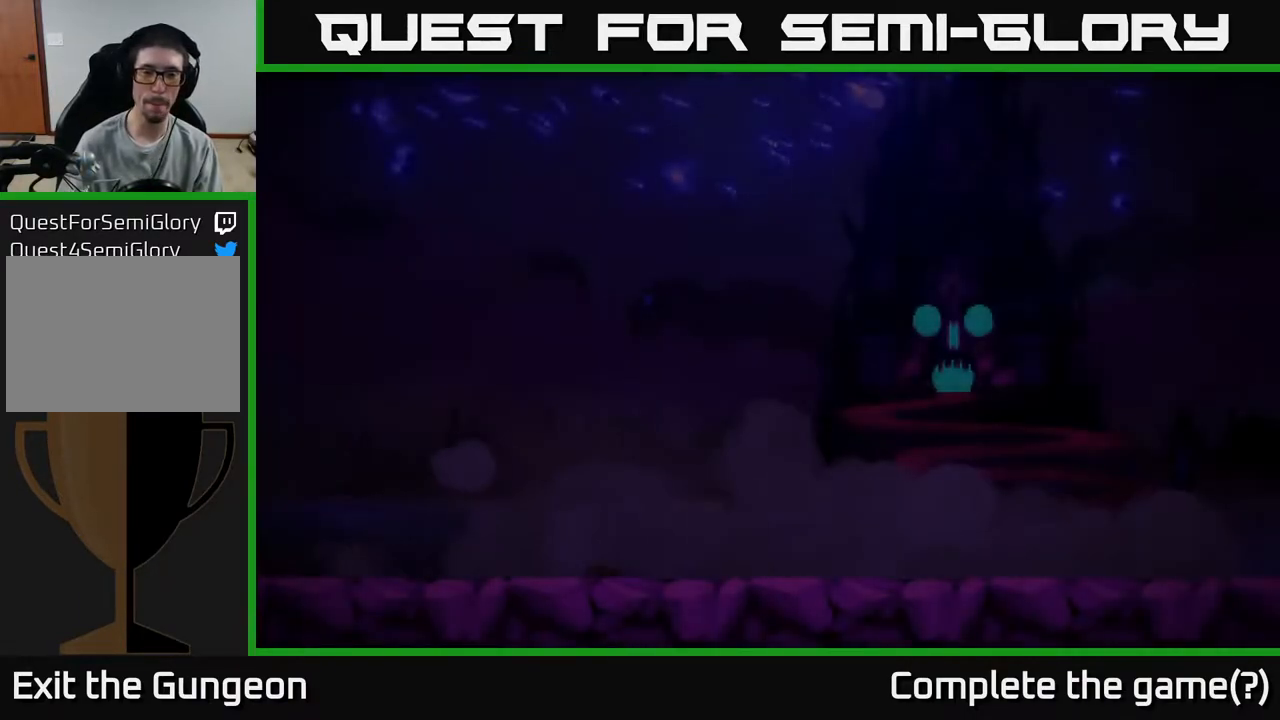
{"buttons": [], "left_stick": "center", "right_stick": "center", "events": [[100, "X", "up"], [183, "A", "down"], [317, "A", "up"], [317, "X", "down"], [450, "X", "up"]]}
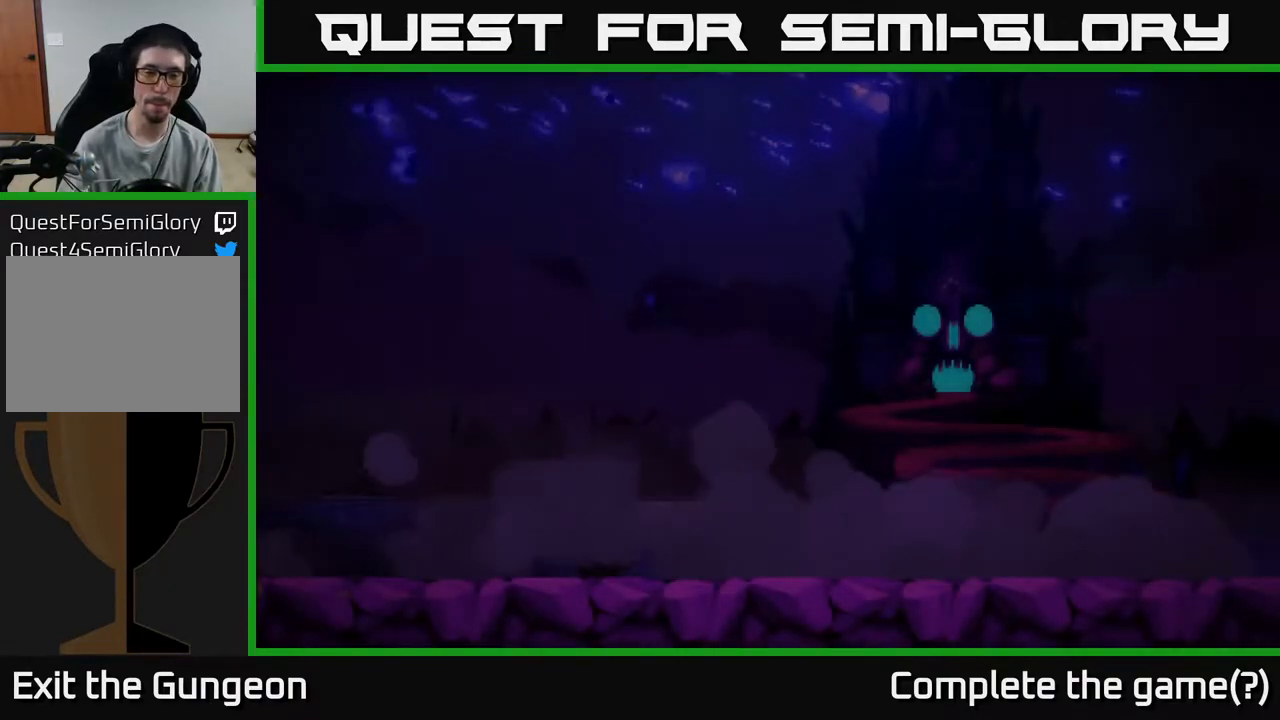
{"buttons": [], "left_stick": "center", "right_stick": "center", "events": [[17, "A", "down"], [100, "X", "down"], [133, "A", "up"], [217, "X", "up"]]}
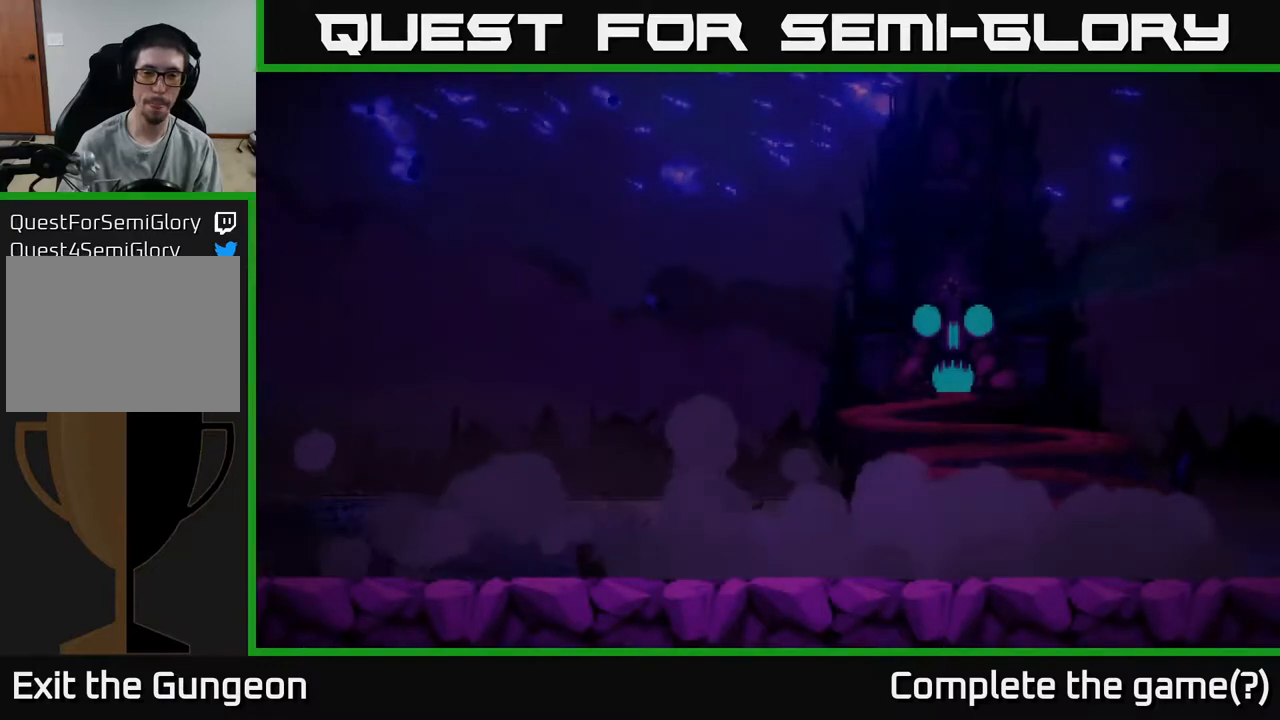
{"buttons": [], "left_stick": "right", "right_stick": "center", "events": [[17, "left_stick", "right"]]}
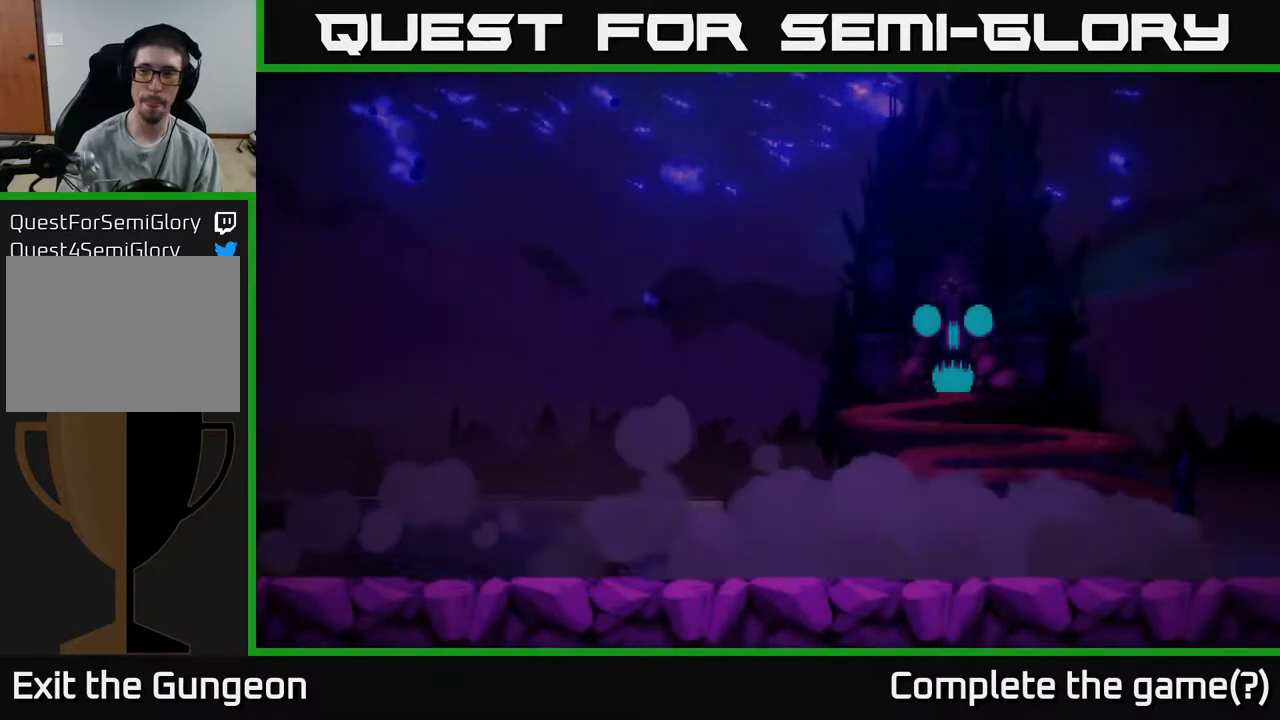
{"buttons": [], "left_stick": "right", "right_stick": "center", "events": [[83, "left_stick", "center"], [267, "left_stick", "right"]]}
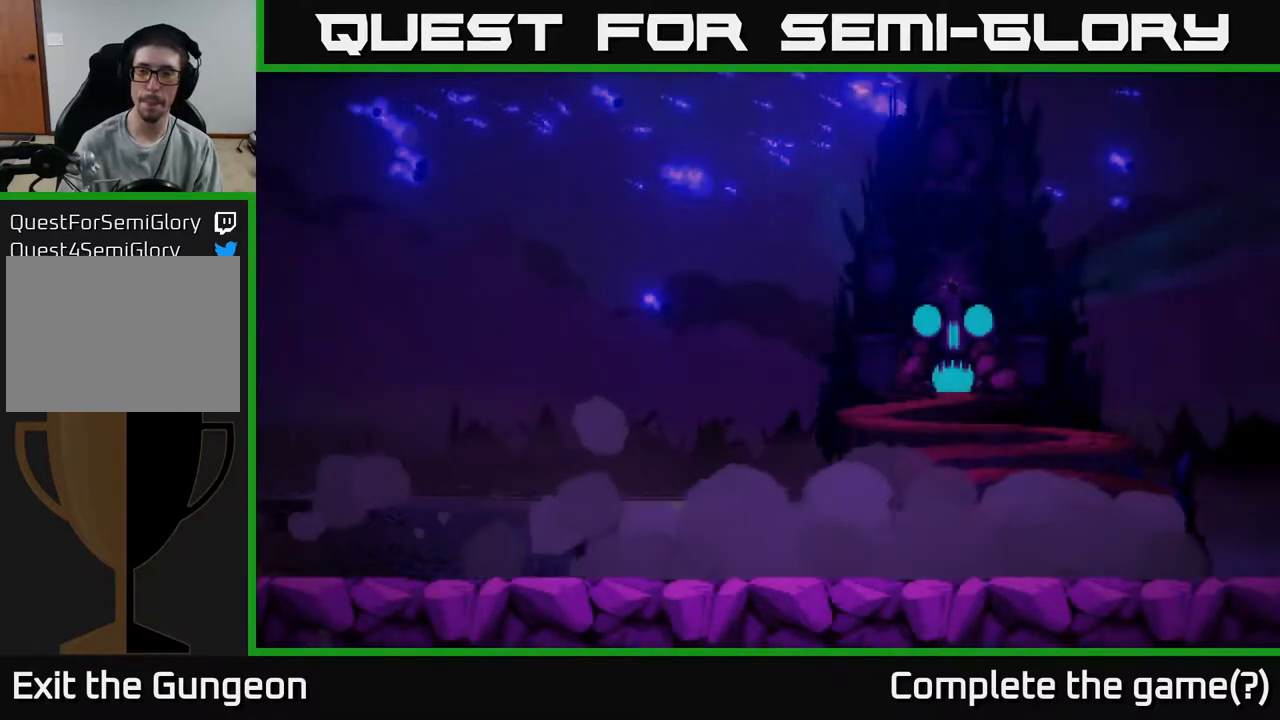
{"buttons": [], "left_stick": "right", "right_stick": "center", "events": []}
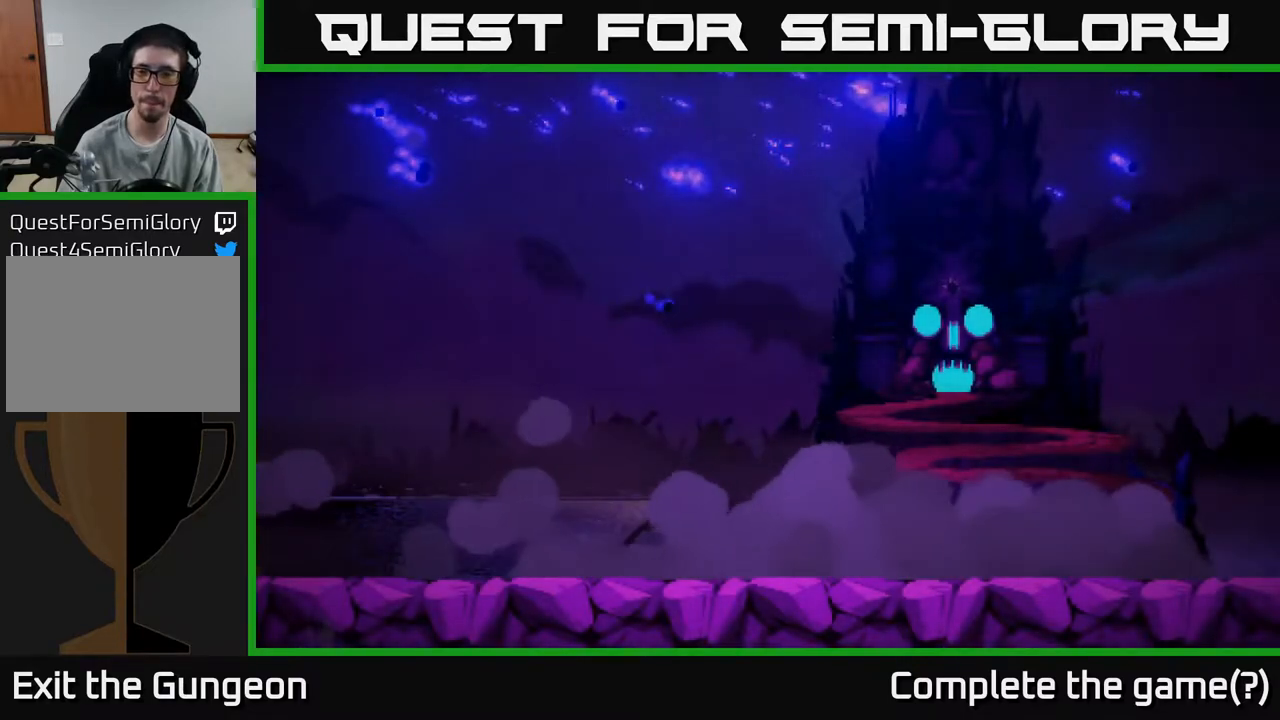
{"buttons": [], "left_stick": "right", "right_stick": "center", "events": []}